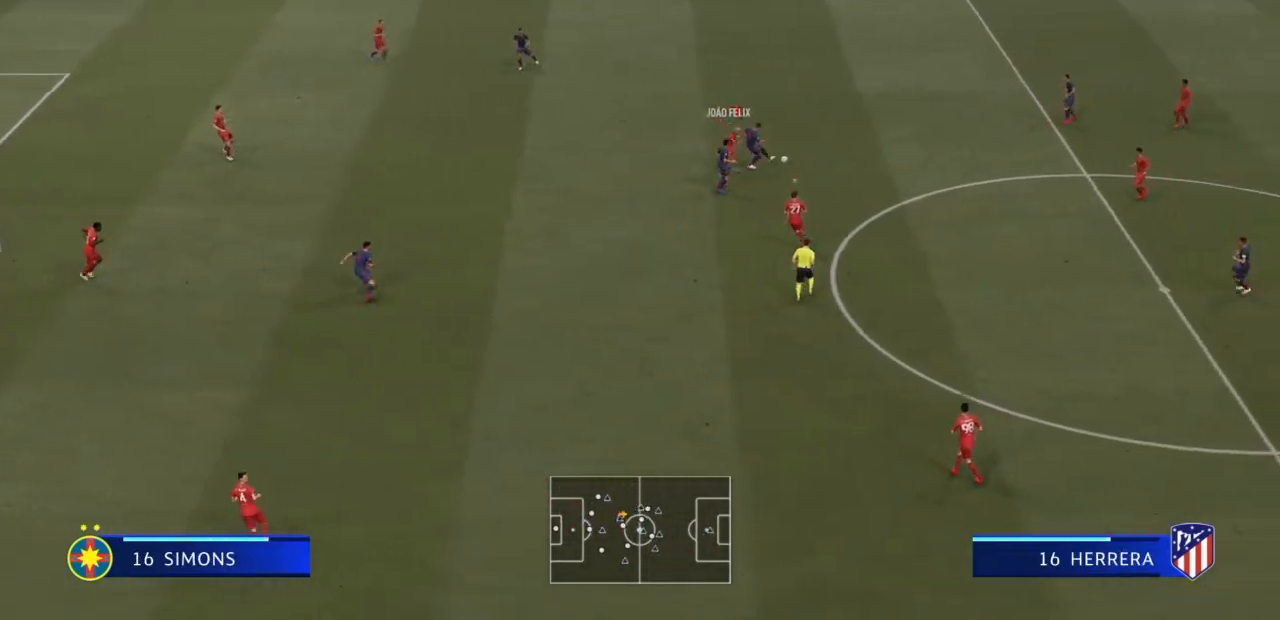
Gameplay with a controller (PlayStation layout); each line is a JSON object with the inputs held at the frame after it. "events" lists button and stick changes between this image and that frame as [ms after this image, input, new state], when the widget could be followed in between. Not read: L3 R3.
{"buttons": [], "left_stick": "up-right", "right_stick": "center", "events": [[234, "TRIANGLE", "down"], [301, "TRIANGLE", "up"], [401, "left_stick", "up-right"], [434, "TRIANGLE", "down"], [501, "TRIANGLE", "up"]]}
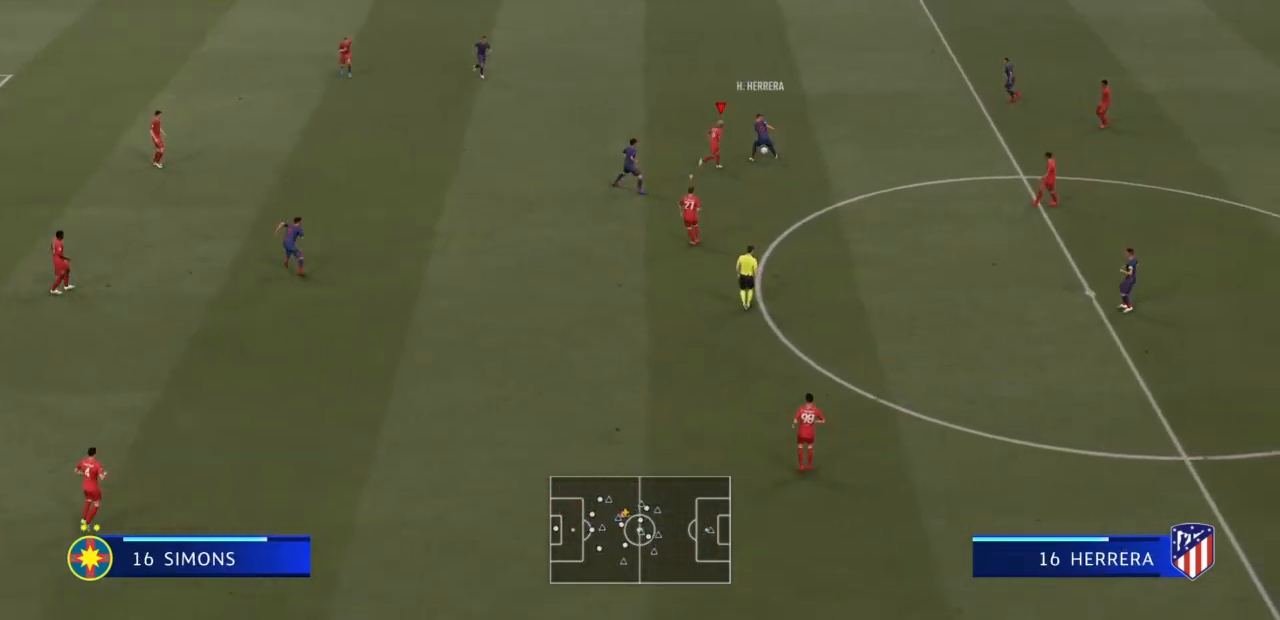
{"buttons": ["L1", "R2"], "left_stick": "up-left", "right_stick": "center", "events": [[33, "TRIANGLE", "down"], [66, "TRIANGLE", "up"], [66, "left_stick", "right"], [200, "R2", "down"], [400, "left_stick", "center"], [467, "left_stick", "up-left"], [500, "L1", "down"]]}
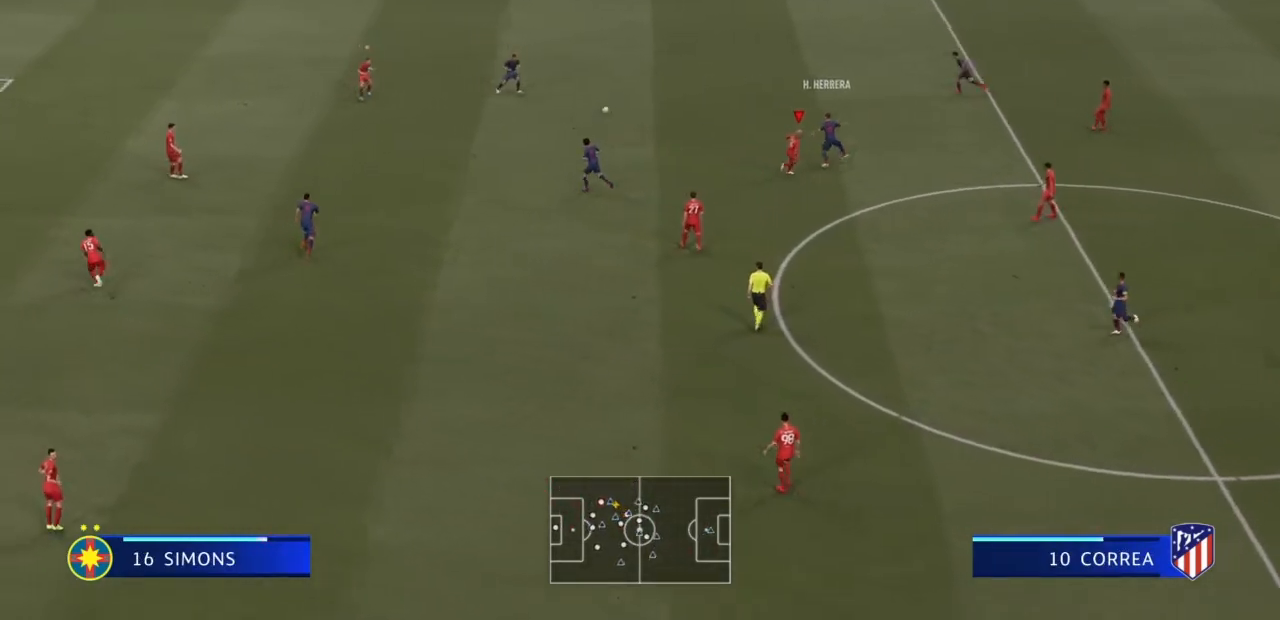
{"buttons": ["R2"], "left_stick": "down-left", "right_stick": "center", "events": [[167, "left_stick", "center"], [200, "L1", "up"], [267, "left_stick", "down-left"]]}
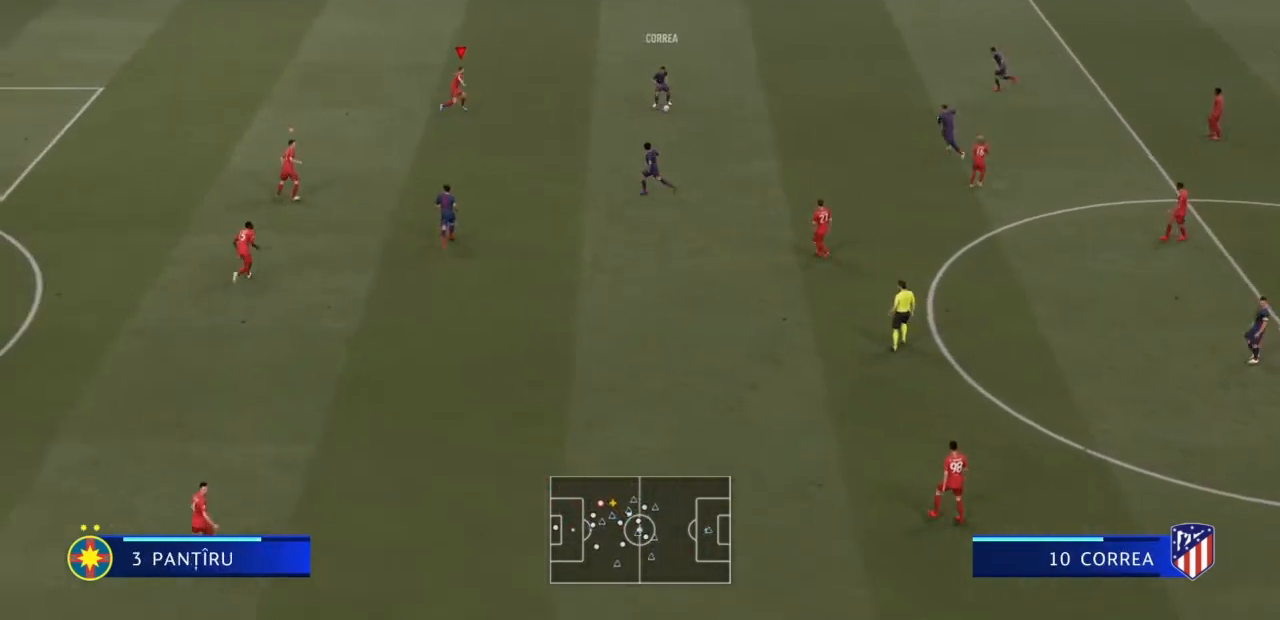
{"buttons": ["R2"], "left_stick": "down-right", "right_stick": "center", "events": [[66, "left_stick", "down"], [500, "left_stick", "down-right"]]}
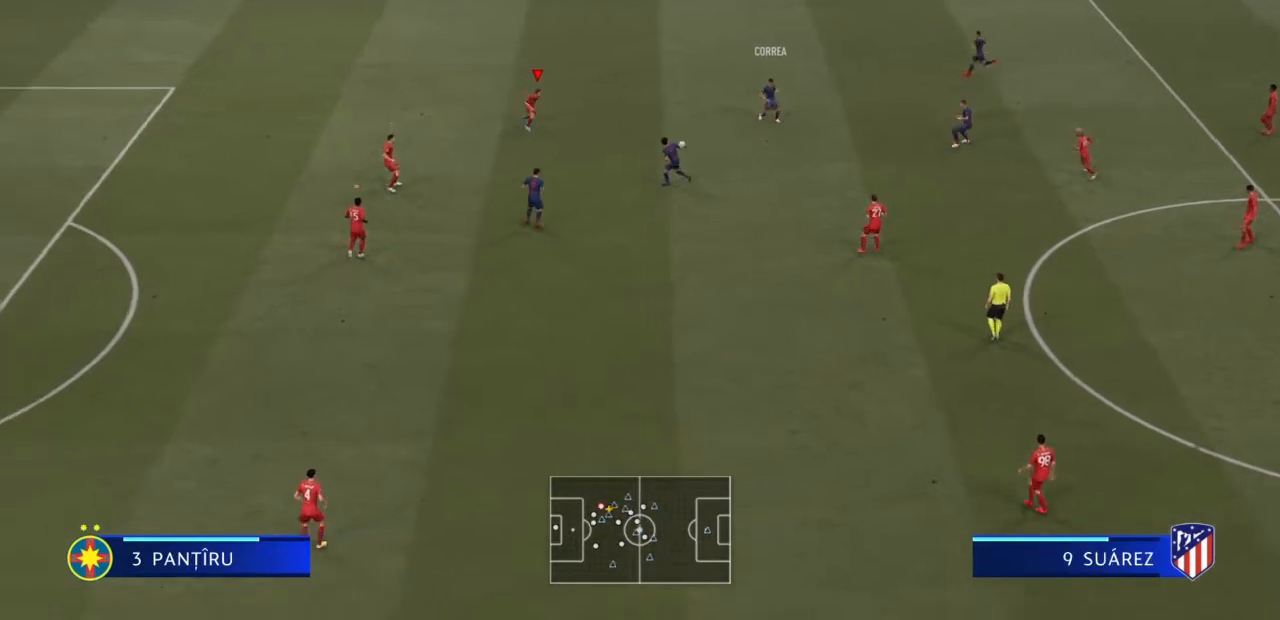
{"buttons": ["TRIANGLE"], "left_stick": "down-right", "right_stick": "center", "events": [[234, "R2", "up"], [300, "L1", "down"], [501, "L1", "up"], [501, "TRIANGLE", "down"]]}
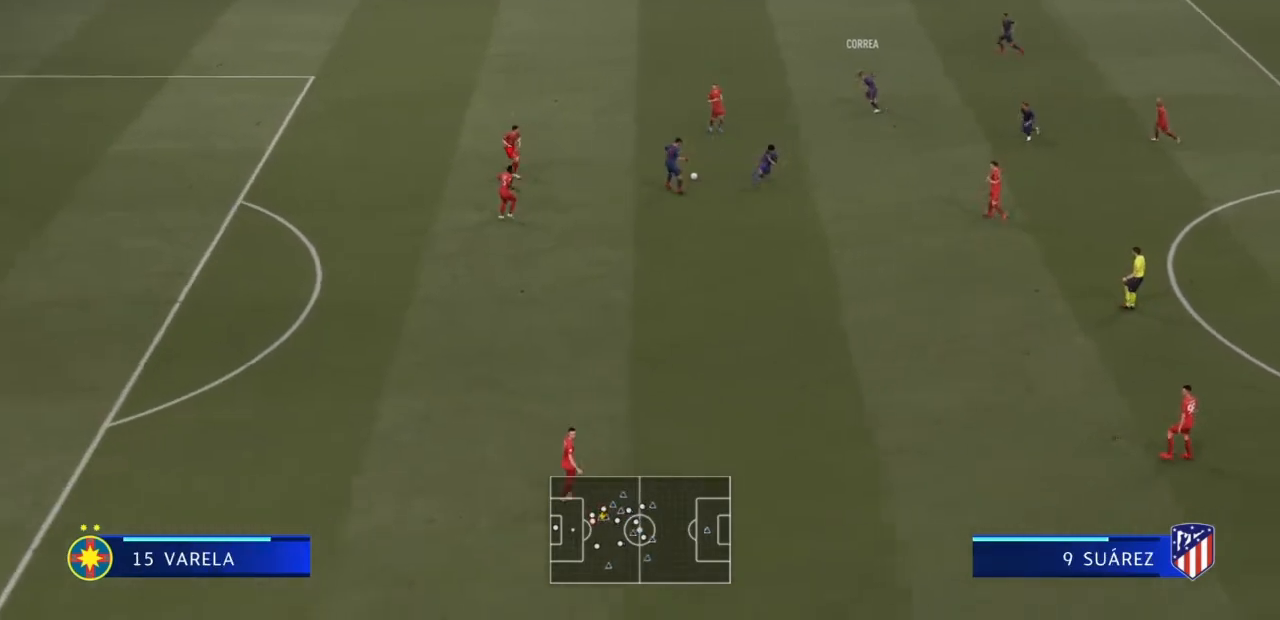
{"buttons": [], "left_stick": "down-right", "right_stick": "center", "events": [[66, "TRIANGLE", "up"]]}
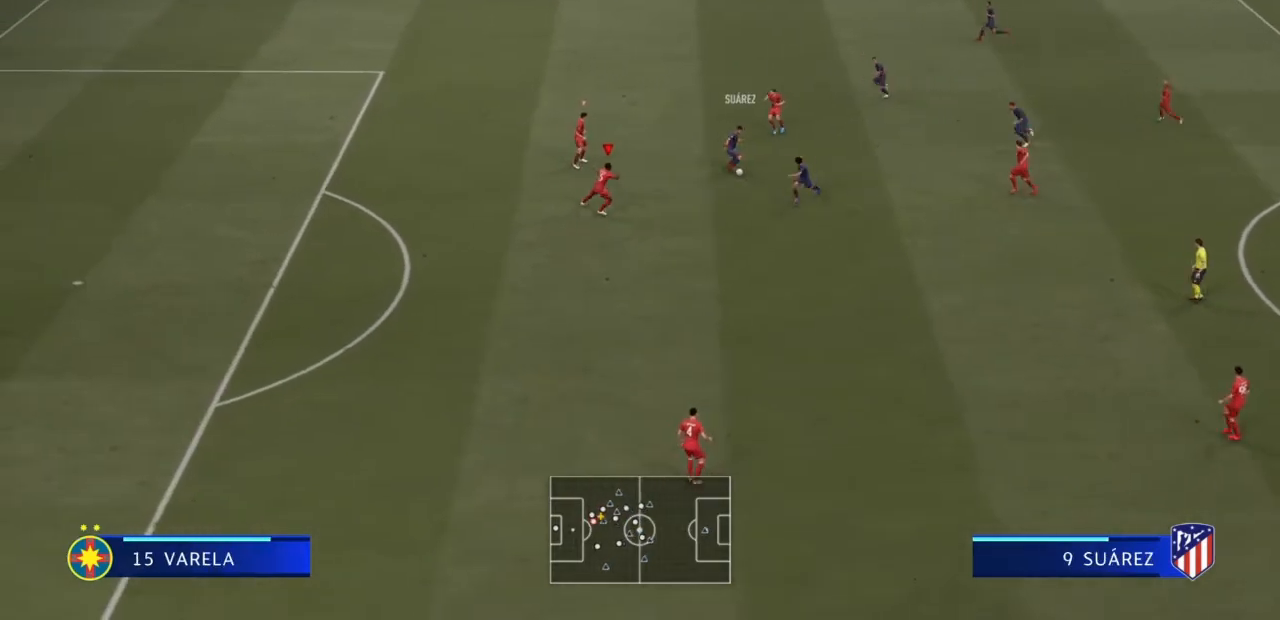
{"buttons": ["TRIANGLE"], "left_stick": "center", "right_stick": "center"}
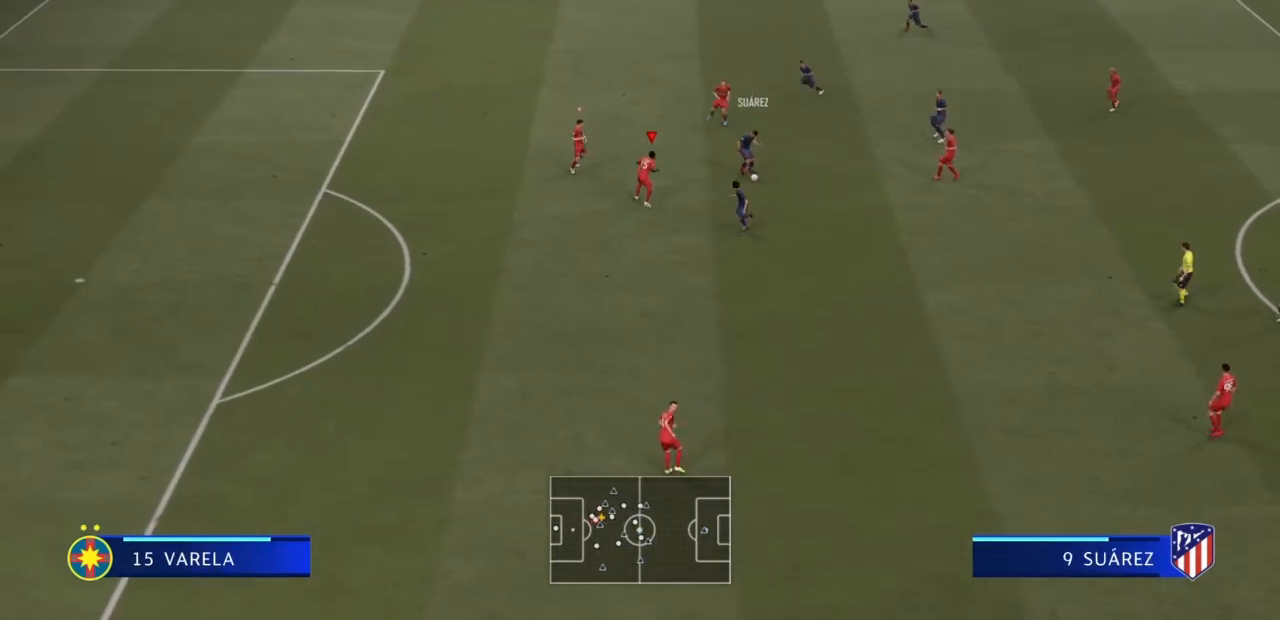
{"buttons": [], "left_stick": "down-right", "right_stick": "center", "events": [[133, "TRIANGLE", "up"], [167, "left_stick", "down-right"], [267, "TRIANGLE", "down"], [333, "TRIANGLE", "up"]]}
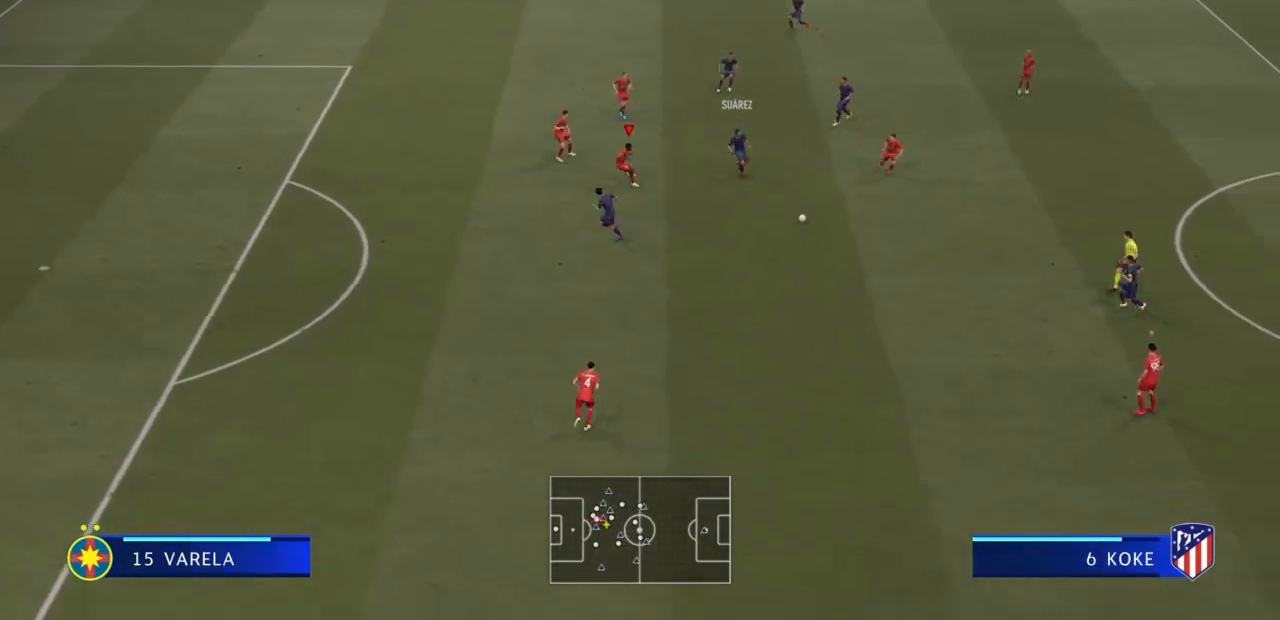
{"buttons": [], "left_stick": "down-left", "right_stick": "center", "events": [[300, "left_stick", "down"], [501, "left_stick", "down-left"]]}